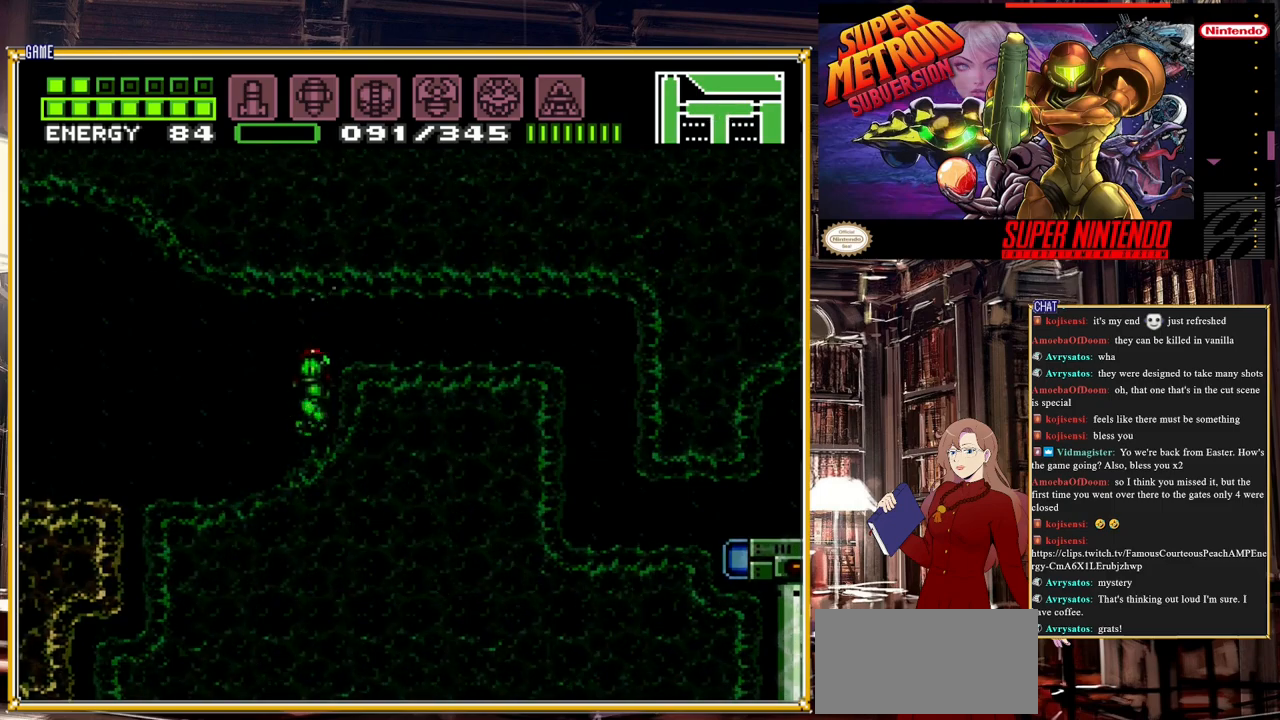
Gameplay with a controller (Nintendo layout); each line is a JSON object with the inputs held at the frame after it. "events" lists button and stick changes between this image and that frame as [ms after this image, input, new state], when the widget could be followed in between. Not read: L3 R3.
{"buttons": ["DPAD_RIGHT"], "events": [[133, "DPAD_DOWN", "up"], [217, "DPAD_RIGHT", "down"], [283, "A", "down"], [467, "A", "up"]]}
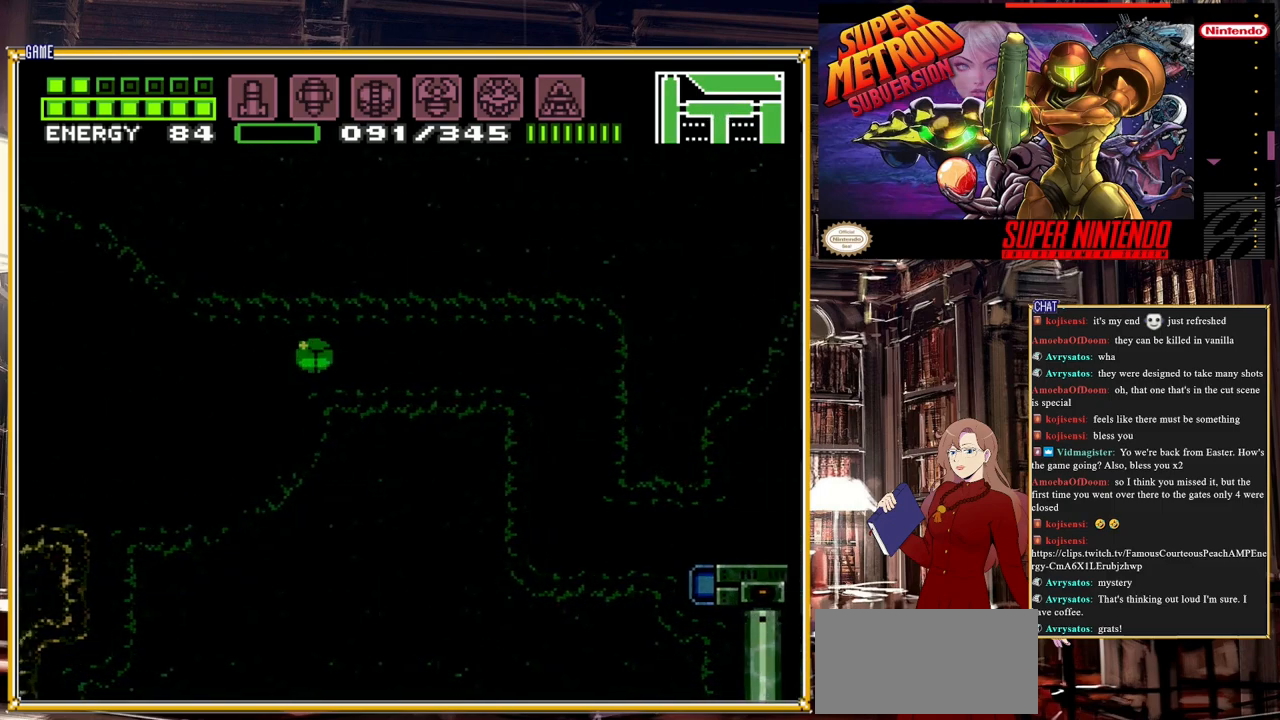
{"buttons": ["DPAD_UP"], "events": [[450, "DPAD_RIGHT", "up"], [467, "DPAD_UP", "down"]]}
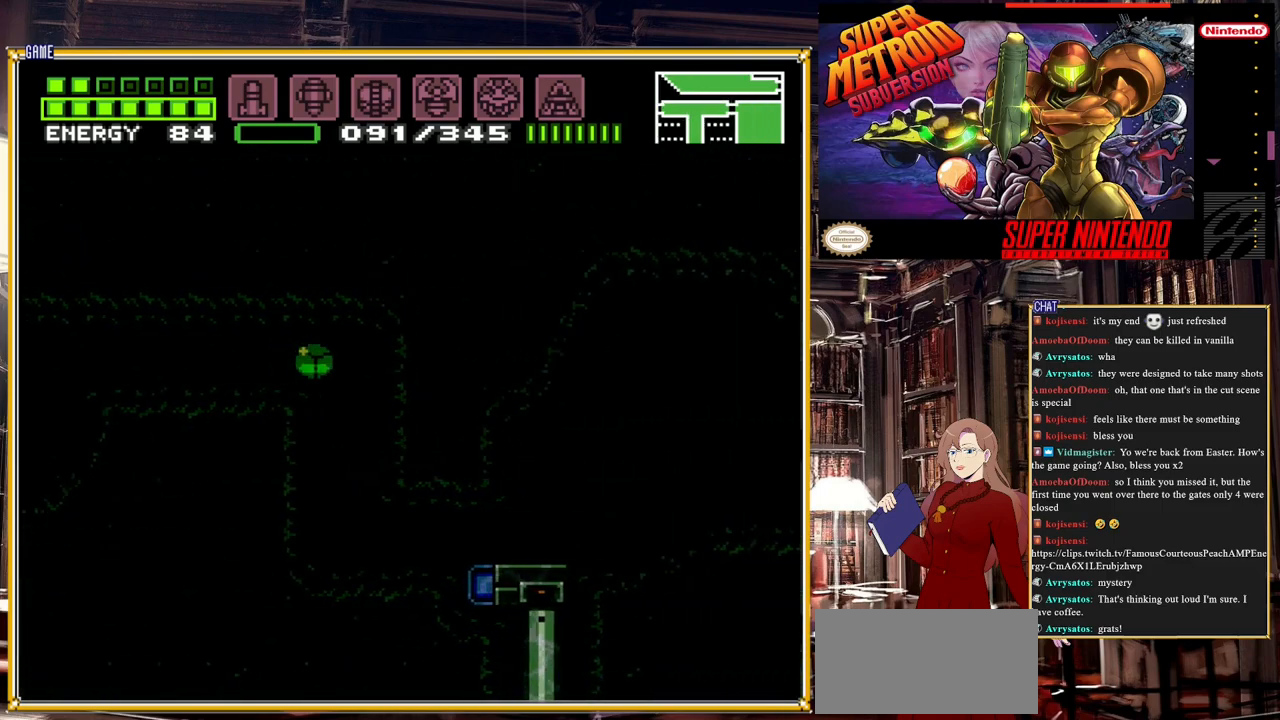
{"buttons": ["DPAD_UP"], "events": [[83, "DPAD_UP", "up"], [117, "DPAD_RIGHT", "down"], [367, "DPAD_RIGHT", "up"], [400, "DPAD_UP", "down"]]}
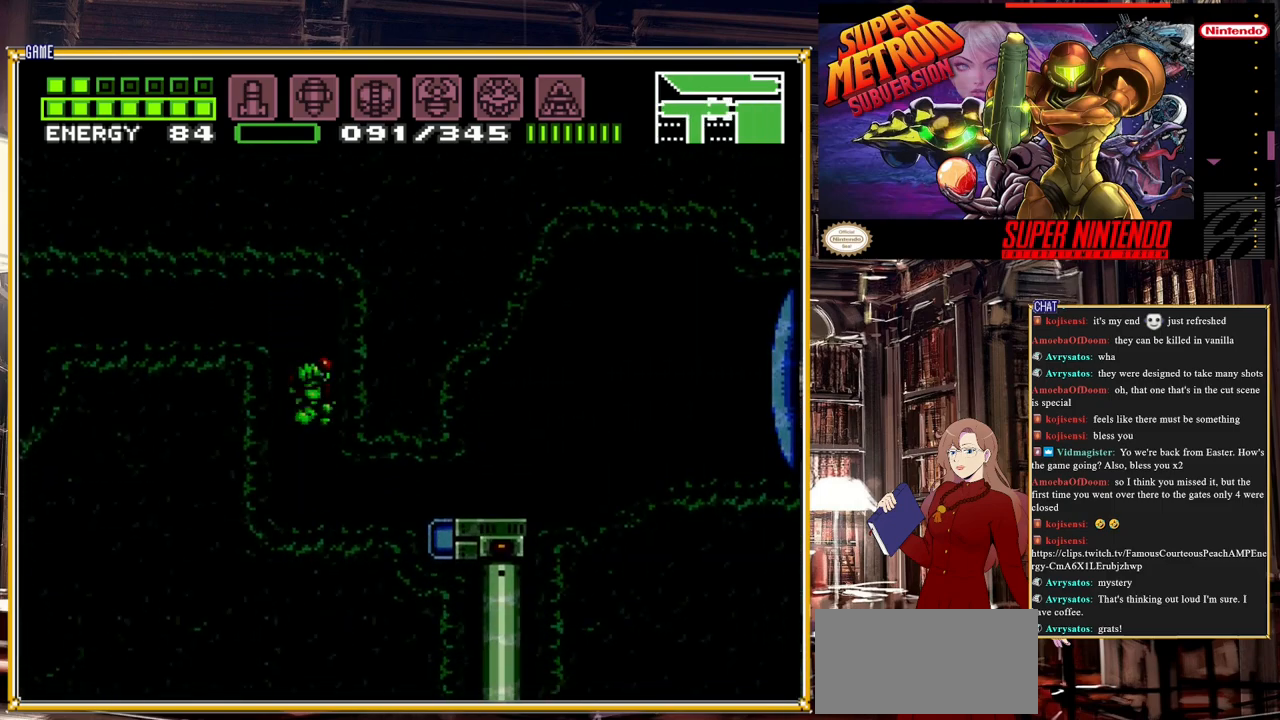
{"buttons": [], "events": [[17, "DPAD_UP", "up"], [133, "L1", "down"], [233, "Y", "down"], [300, "L1", "up"], [333, "Y", "up"]]}
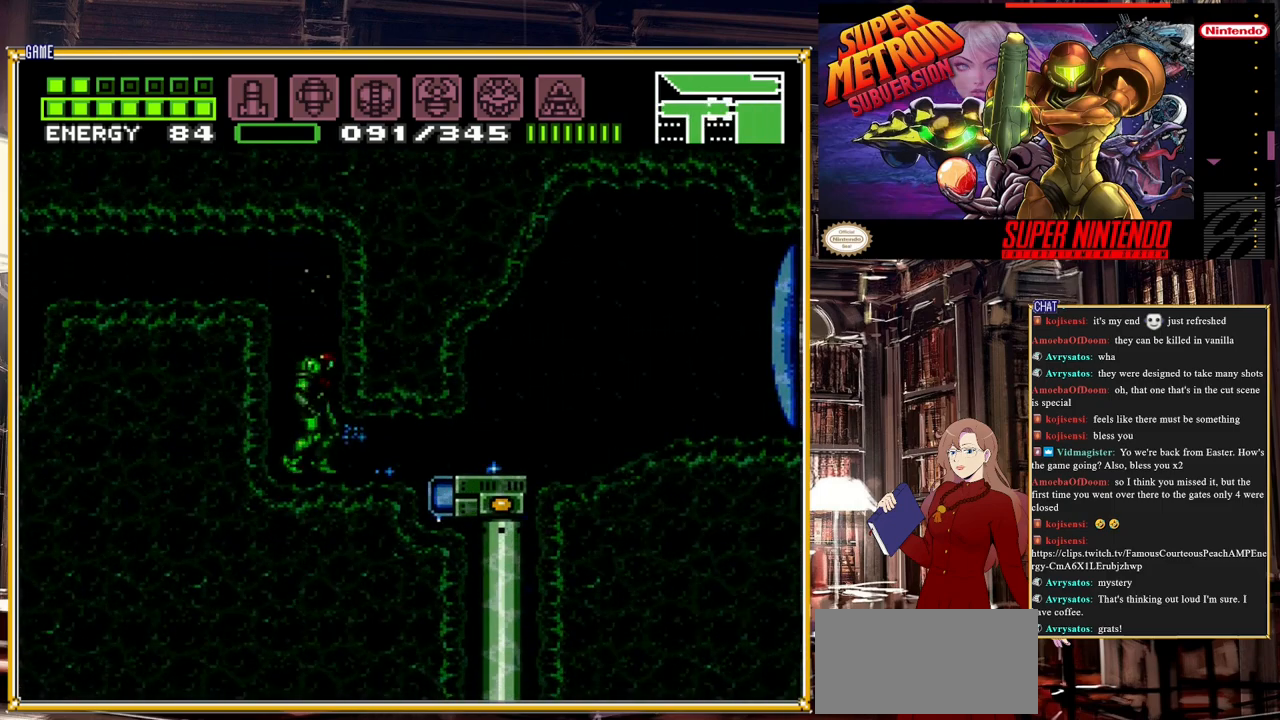
{"buttons": ["DPAD_LEFT"], "events": [[200, "DPAD_DOWN", "down"], [283, "DPAD_DOWN", "up"], [400, "DPAD_LEFT", "down"]]}
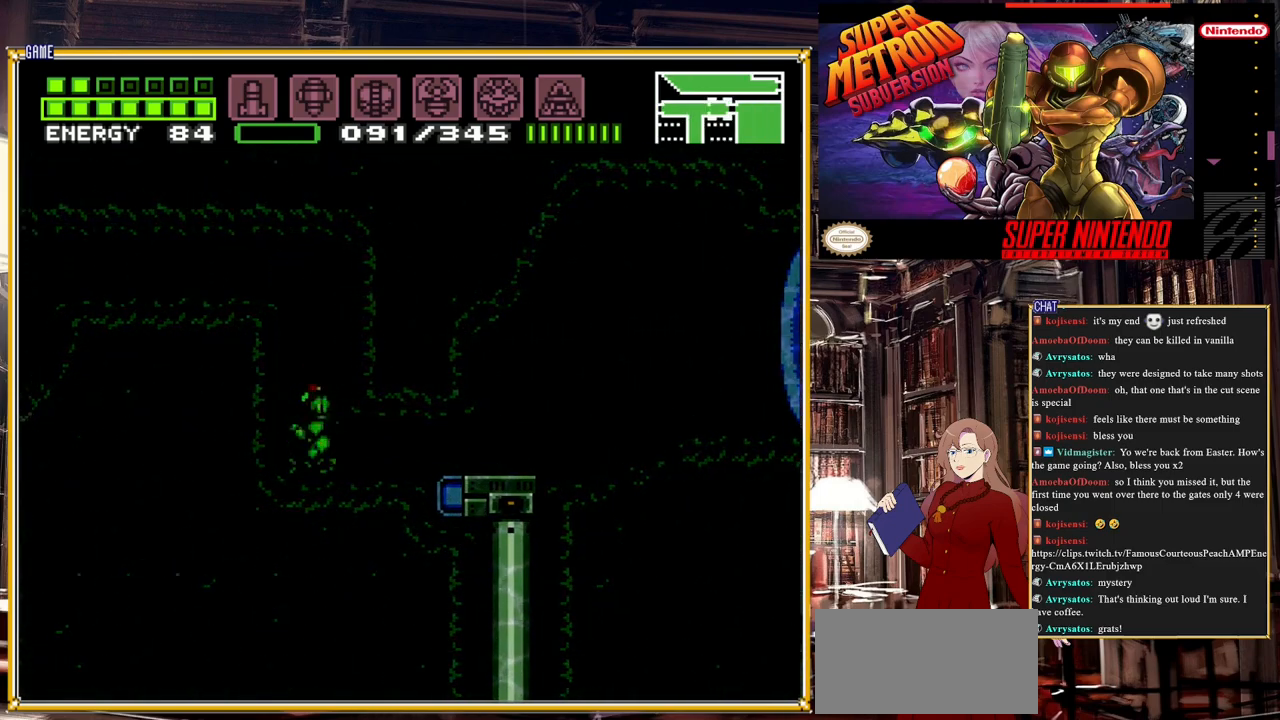
{"buttons": [], "events": [[33, "B", "down"], [50, "A", "down"], [133, "A", "up"], [133, "DPAD_LEFT", "up"], [400, "B", "up"], [400, "DPAD_DOWN", "down"], [467, "DPAD_DOWN", "up"]]}
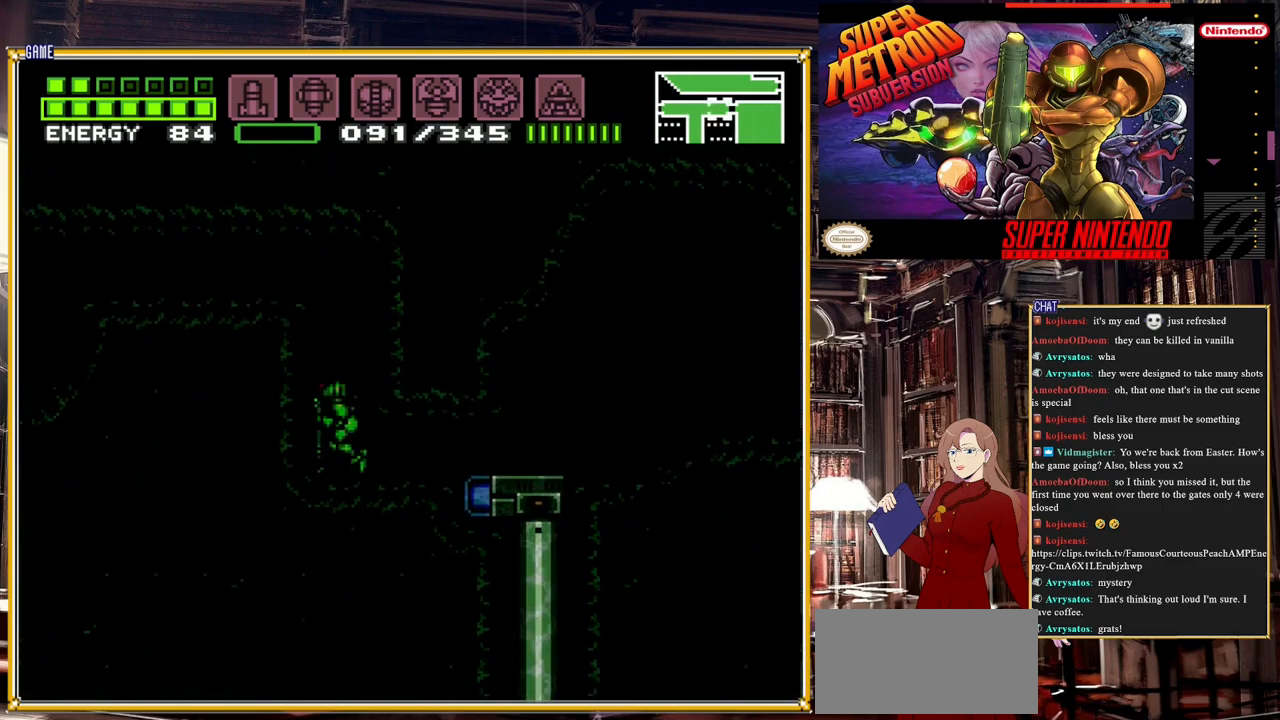
{"buttons": [], "events": [[200, "DPAD_DOWN", "down"], [250, "DPAD_DOWN", "up"], [350, "DPAD_DOWN", "down"], [450, "DPAD_DOWN", "up"]]}
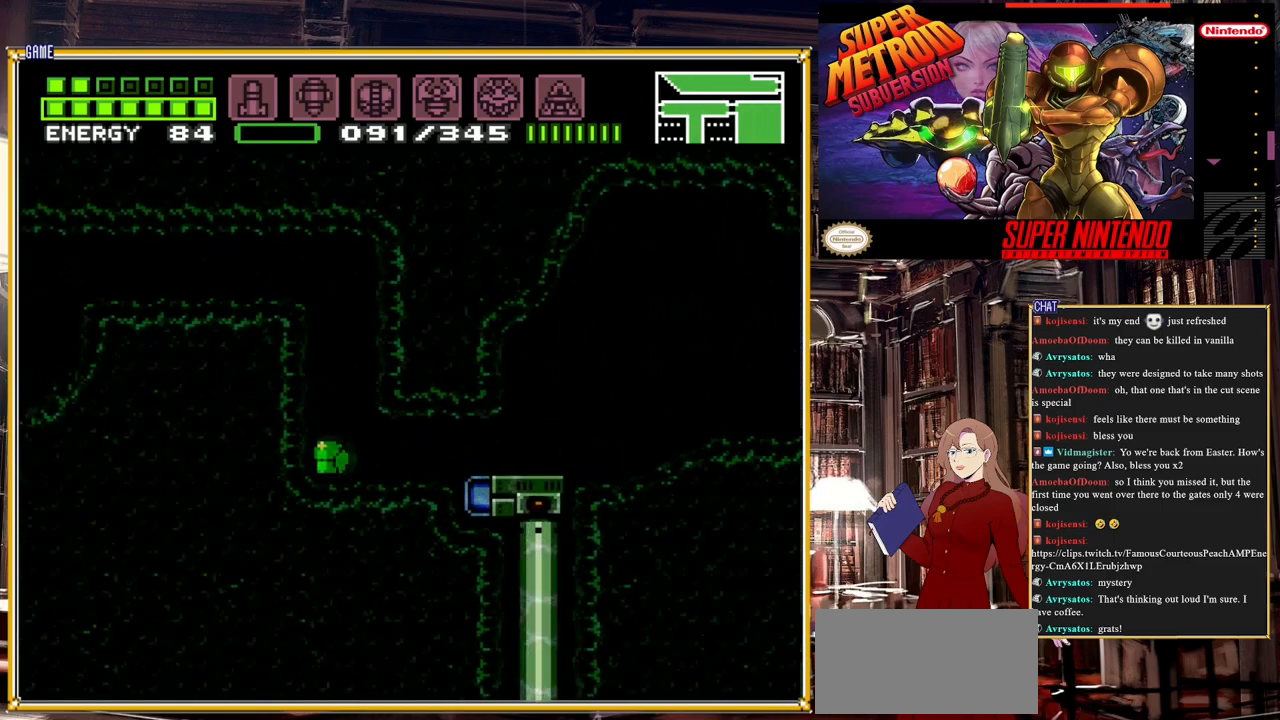
{"buttons": ["B", "DPAD_LEFT"], "events": [[133, "A", "down"], [150, "DPAD_LEFT", "down"], [333, "B", "down"], [417, "A", "up"]]}
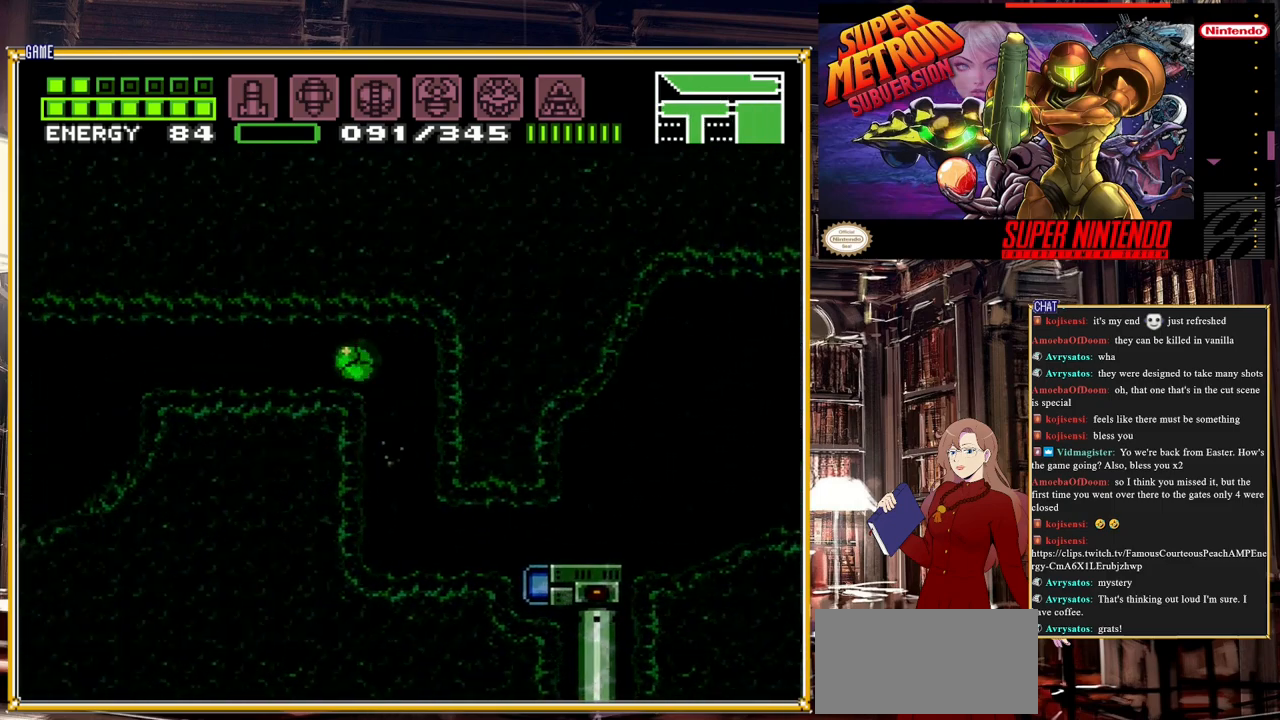
{"buttons": ["B", "DPAD_LEFT"], "events": []}
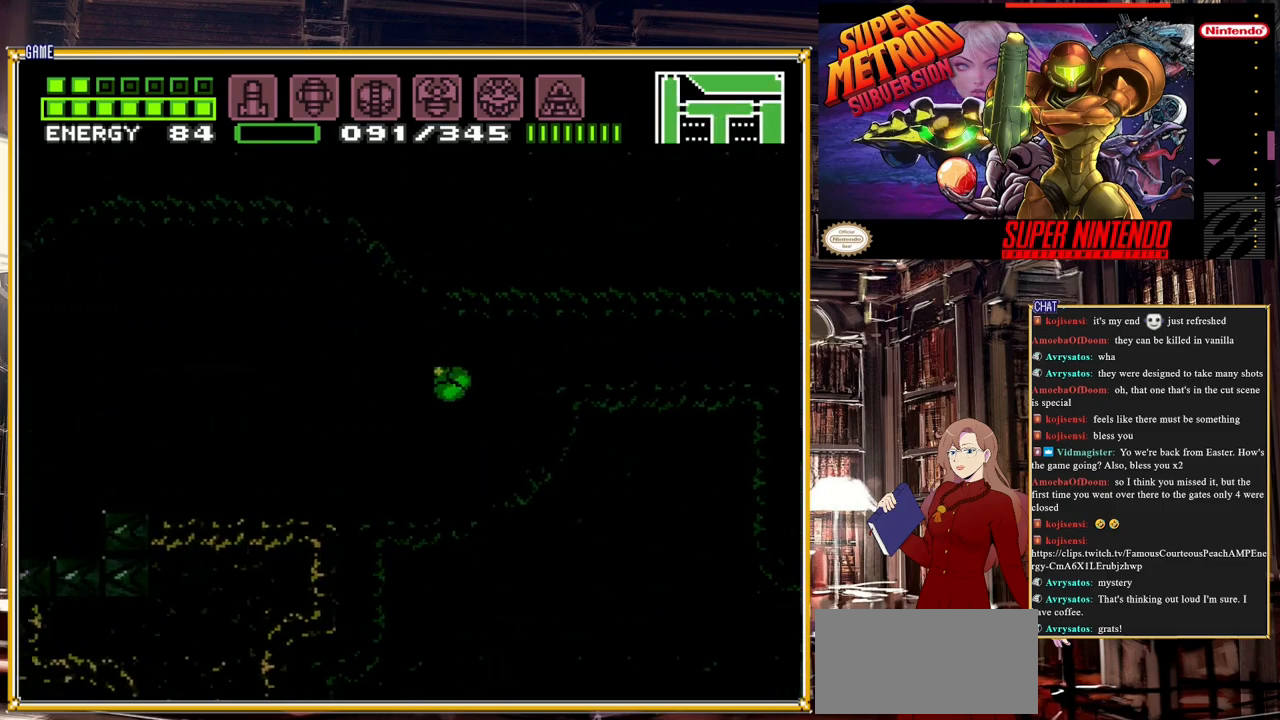
{"buttons": ["B", "DPAD_LEFT"], "events": [[33, "DPAD_UP", "down"], [150, "DPAD_UP", "up"]]}
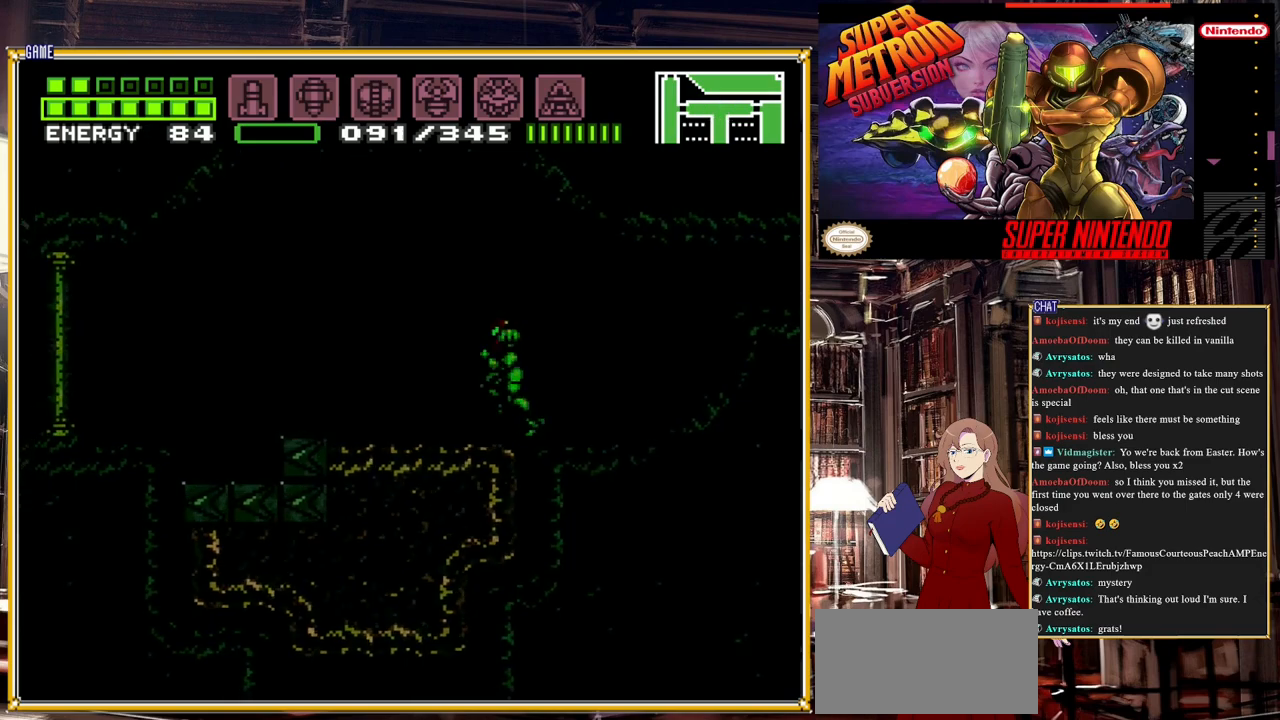
{"buttons": ["B", "DPAD_LEFT"], "events": [[317, "A", "down"], [433, "A", "up"]]}
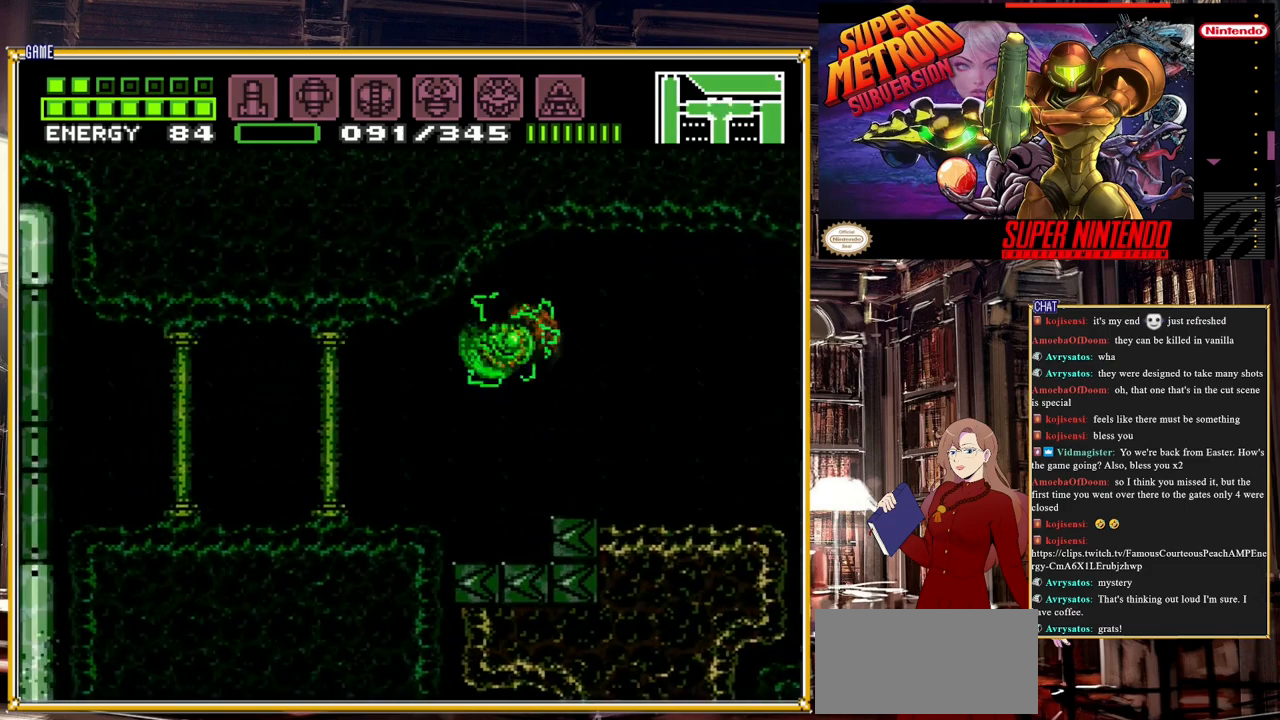
{"buttons": ["B", "DPAD_LEFT"], "events": []}
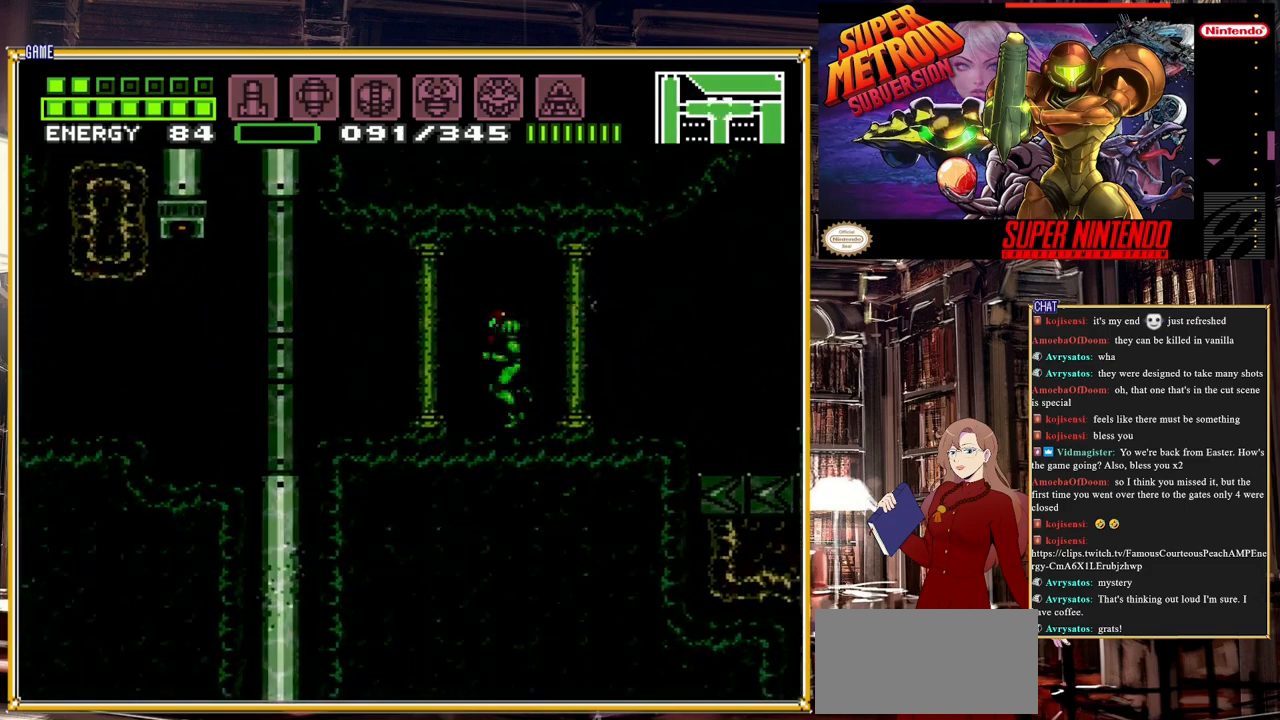
{"buttons": ["B", "DPAD_LEFT"], "events": [[367, "A", "down"], [383, "A", "up"]]}
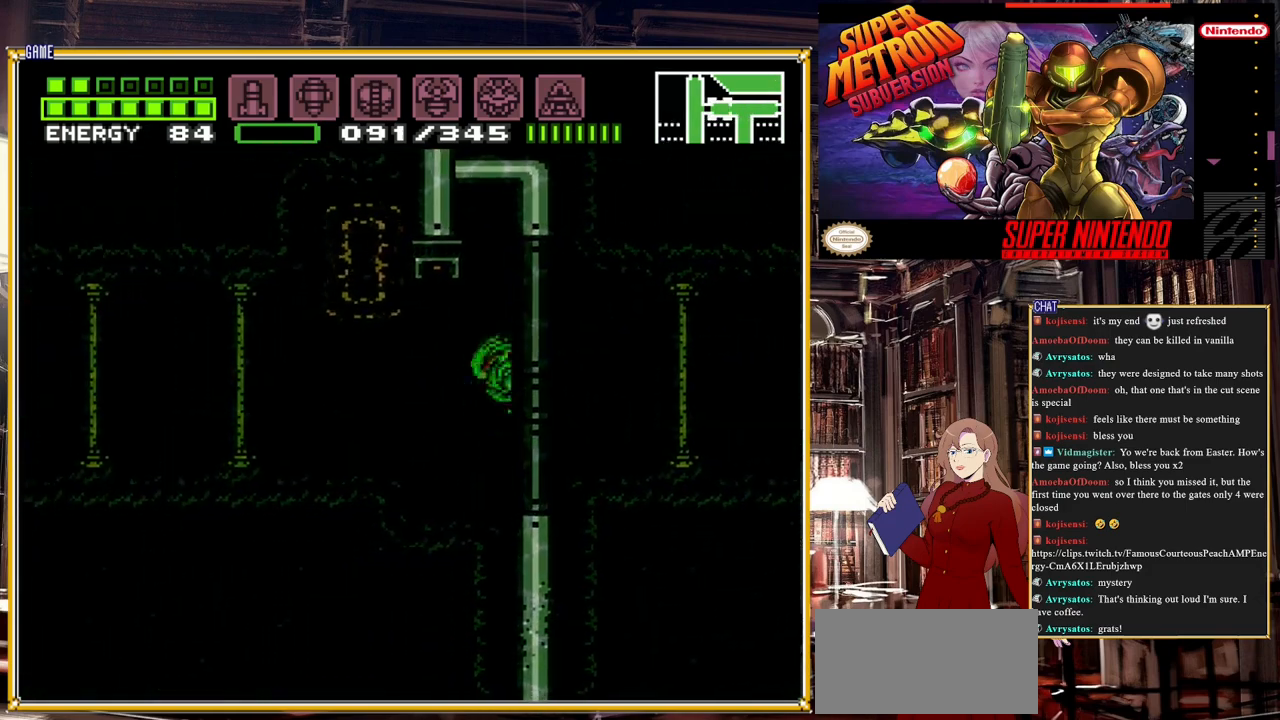
{"buttons": ["B", "DPAD_LEFT"], "events": []}
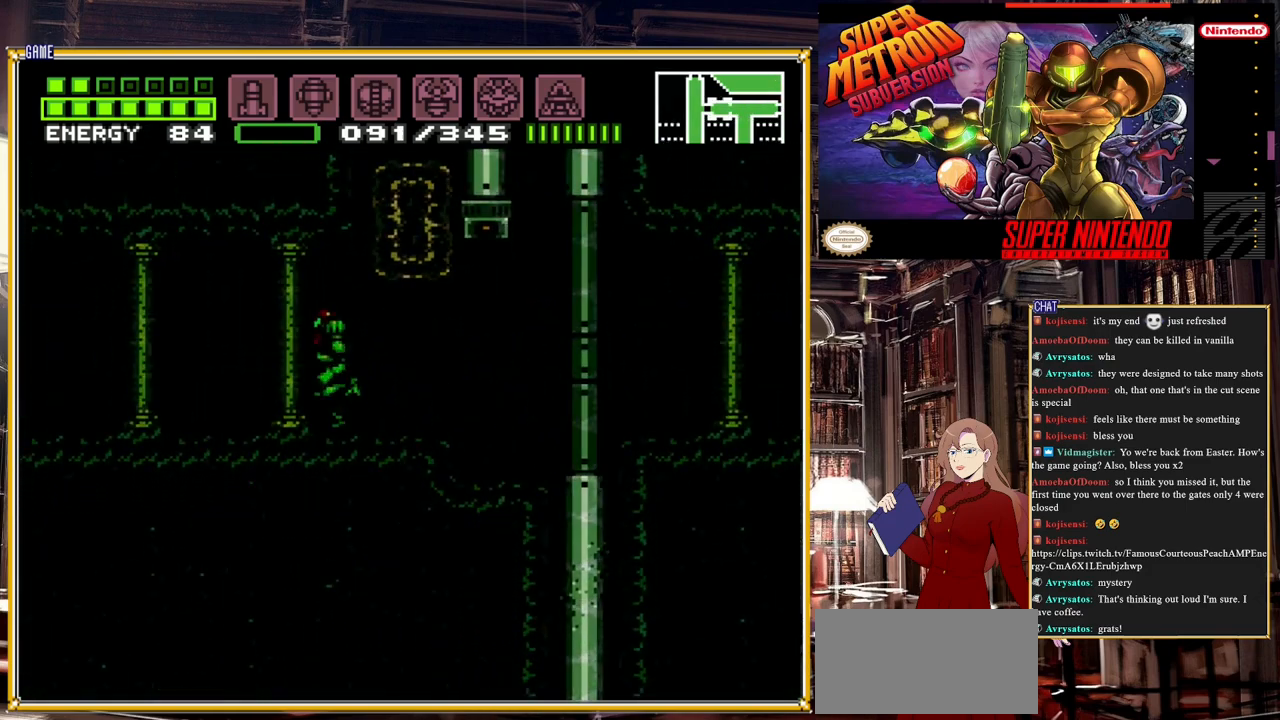
{"buttons": ["A", "B", "DPAD_LEFT"], "events": [[283, "A", "down"]]}
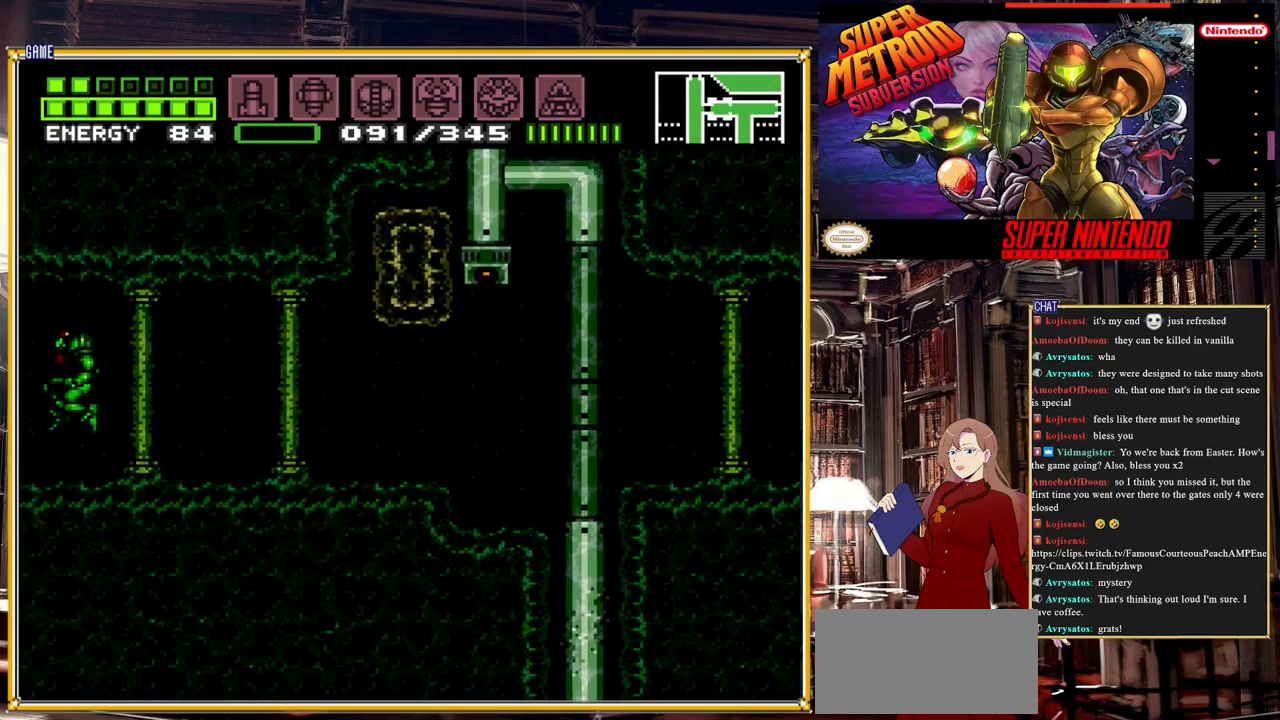
{"buttons": ["A", "B"], "events": [[283, "DPAD_LEFT", "up"]]}
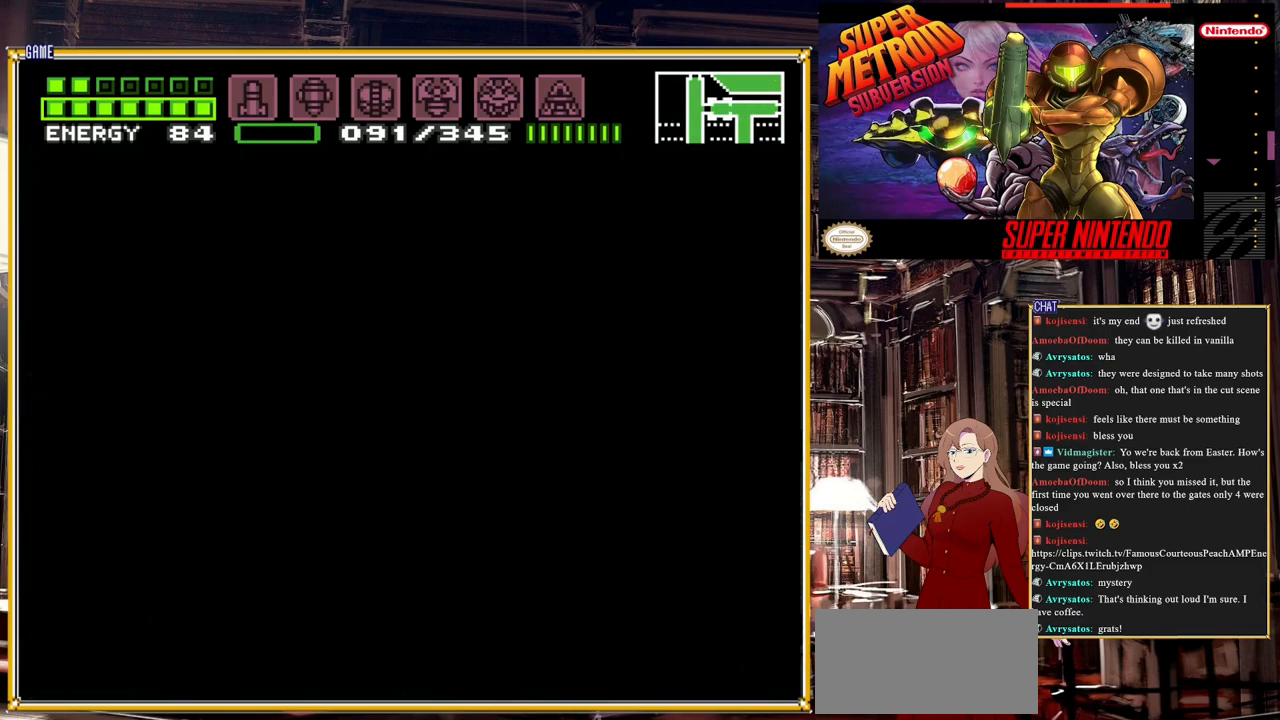
{"buttons": ["A", "B"], "events": []}
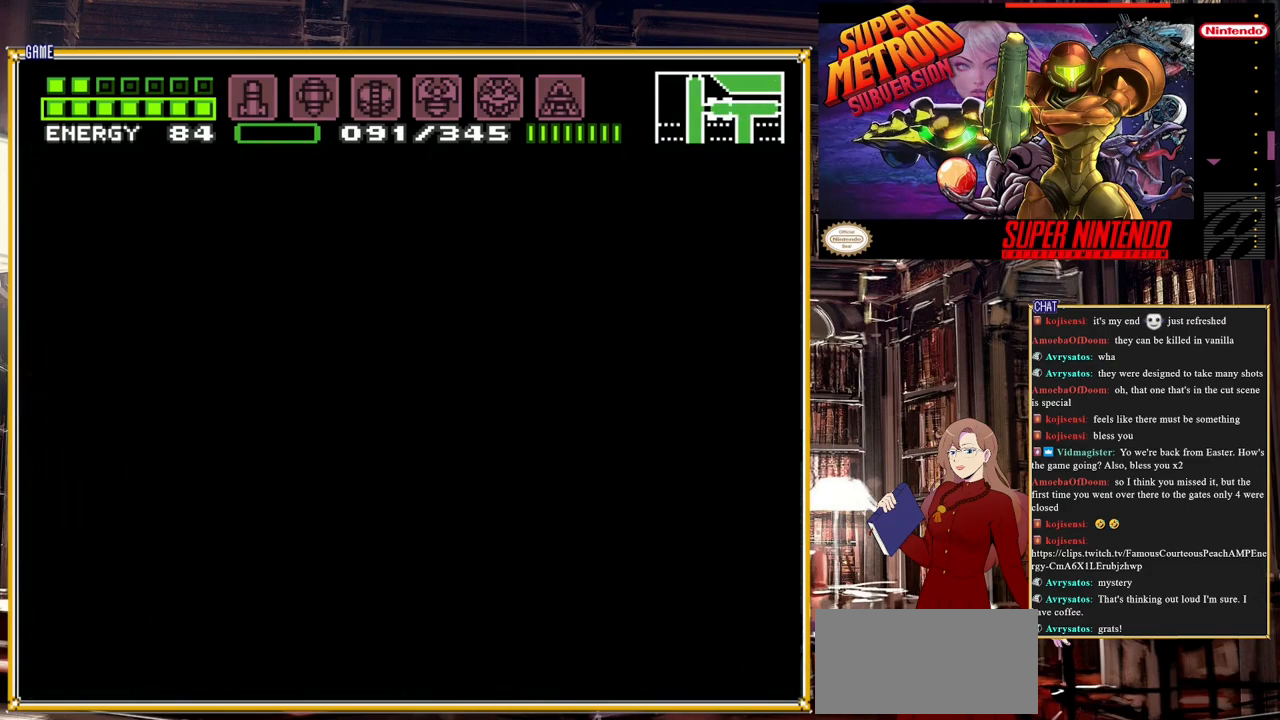
{"buttons": ["A"], "events": [[67, "A", "up"], [67, "B", "up"], [83, "A", "down"], [83, "B", "down"], [367, "B", "up"]]}
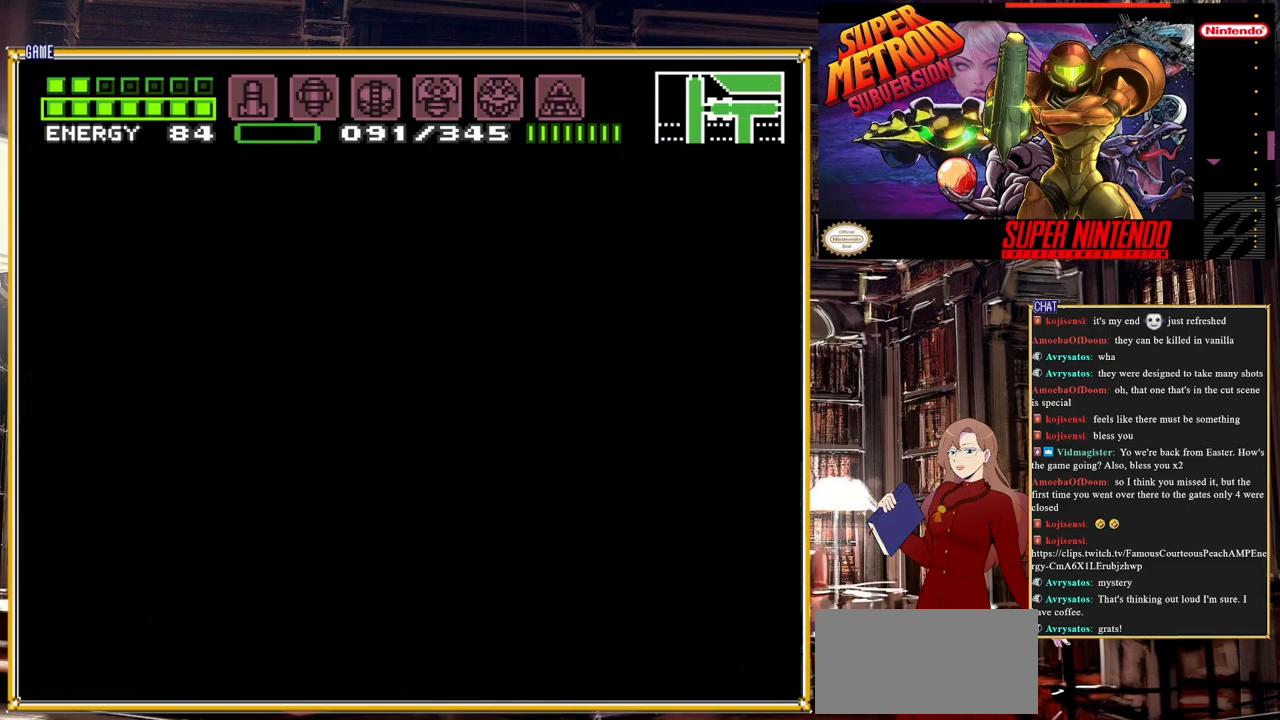
{"buttons": ["A"], "events": []}
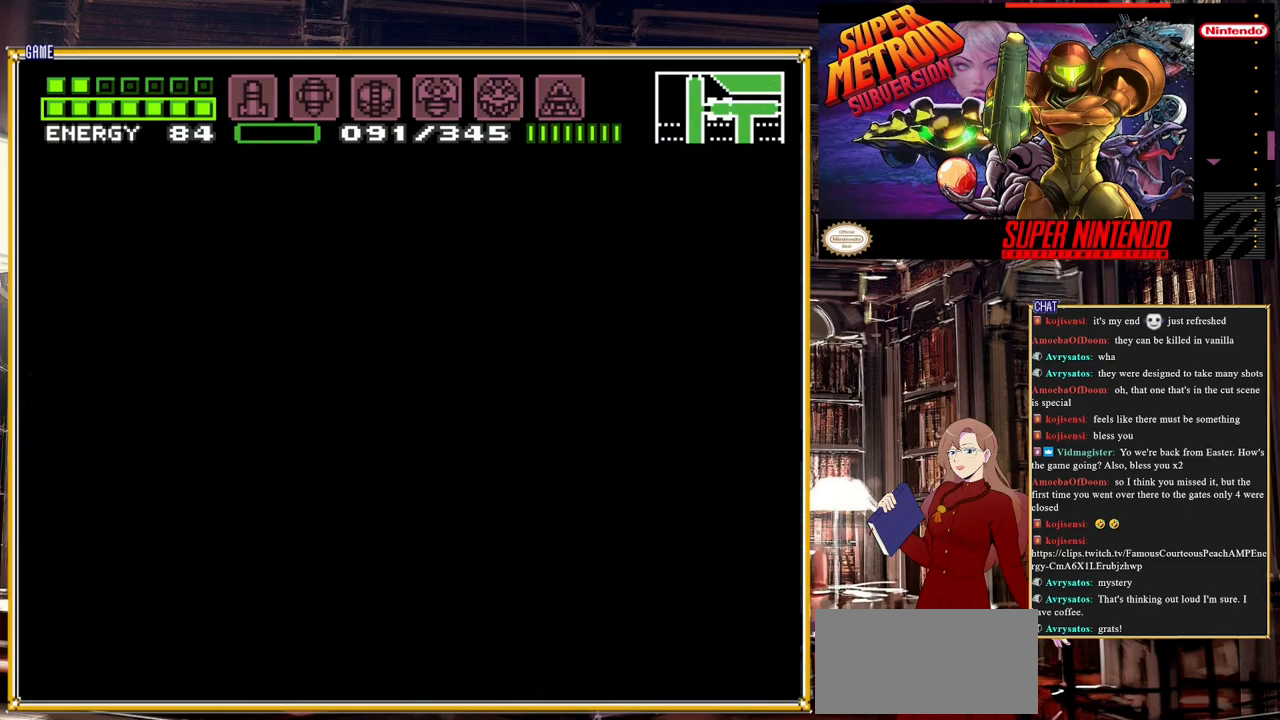
{"buttons": ["A"], "events": []}
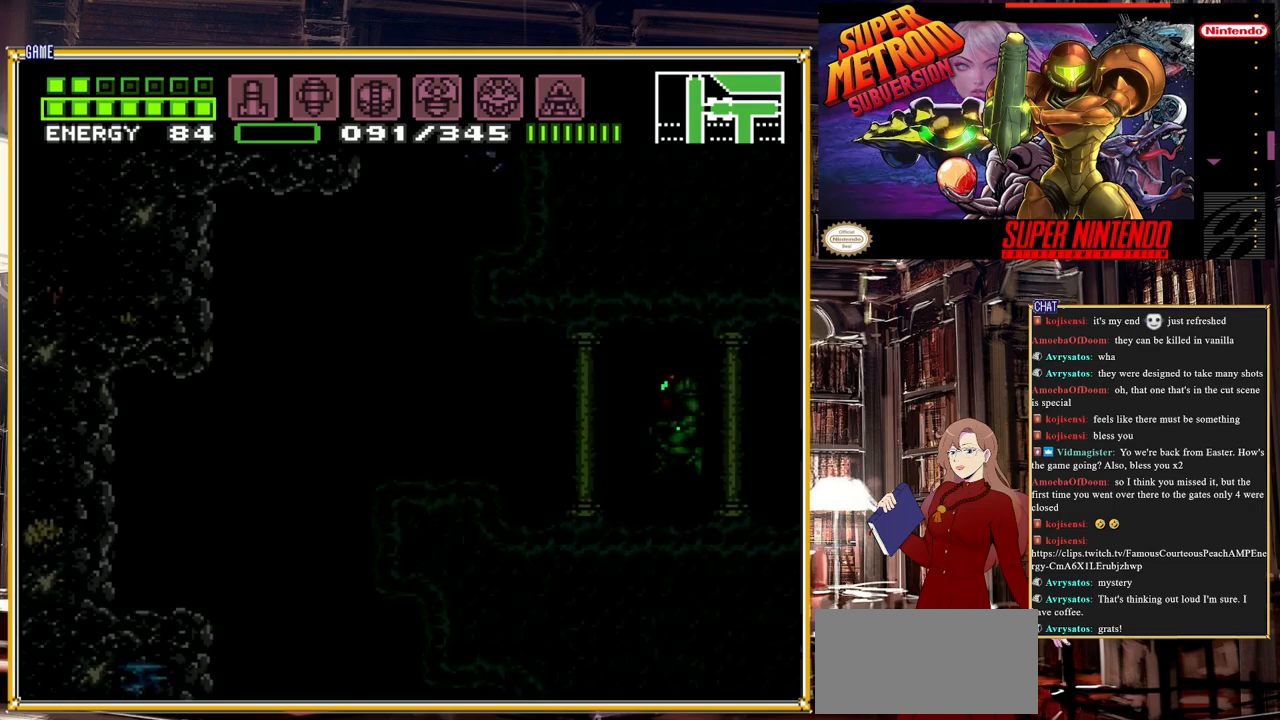
{"buttons": ["A"], "events": []}
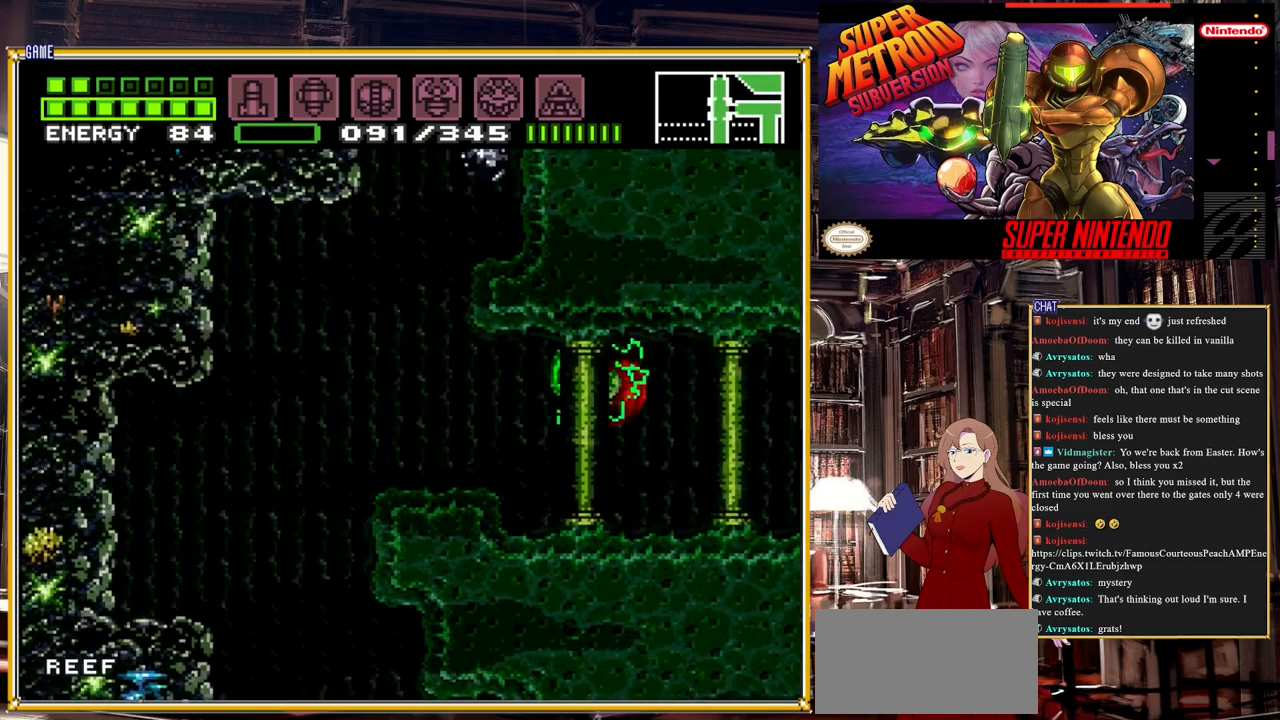
{"buttons": [], "events": [[267, "A", "up"], [267, "DPAD_RIGHT", "down"], [433, "DPAD_RIGHT", "up"], [433, "DPAD_UP", "down"], [450, "DPAD_UP", "up"]]}
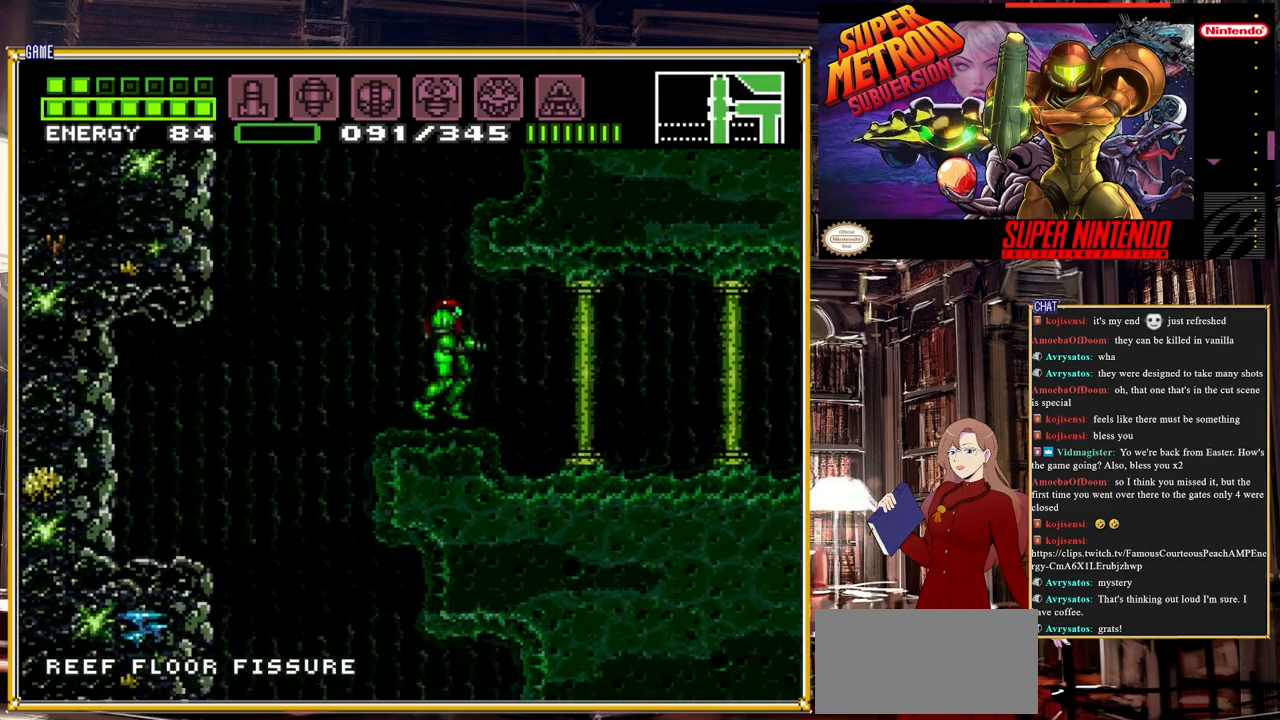
{"buttons": ["A", "DPAD_RIGHT"], "events": [[167, "DPAD_LEFT", "down"], [383, "A", "down"], [383, "DPAD_LEFT", "up"], [467, "DPAD_RIGHT", "down"]]}
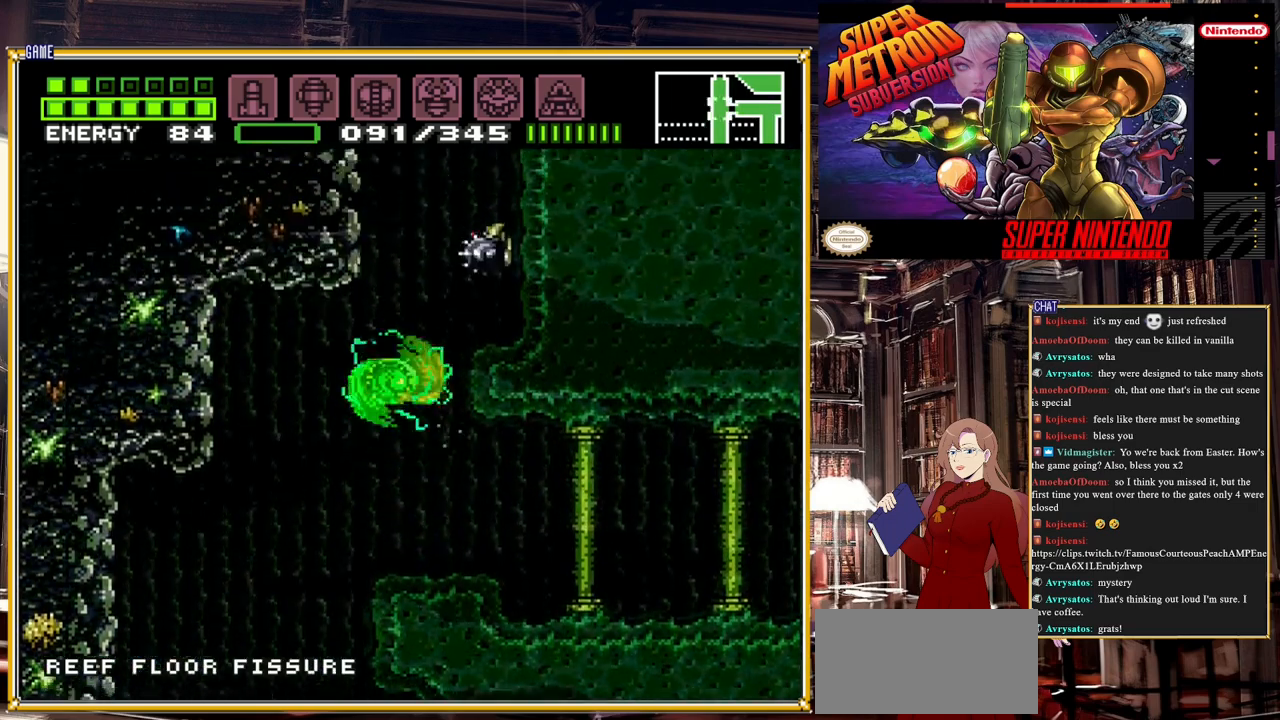
{"buttons": ["A", "DPAD_LEFT"], "events": [[283, "DPAD_RIGHT", "up"], [383, "DPAD_LEFT", "down"]]}
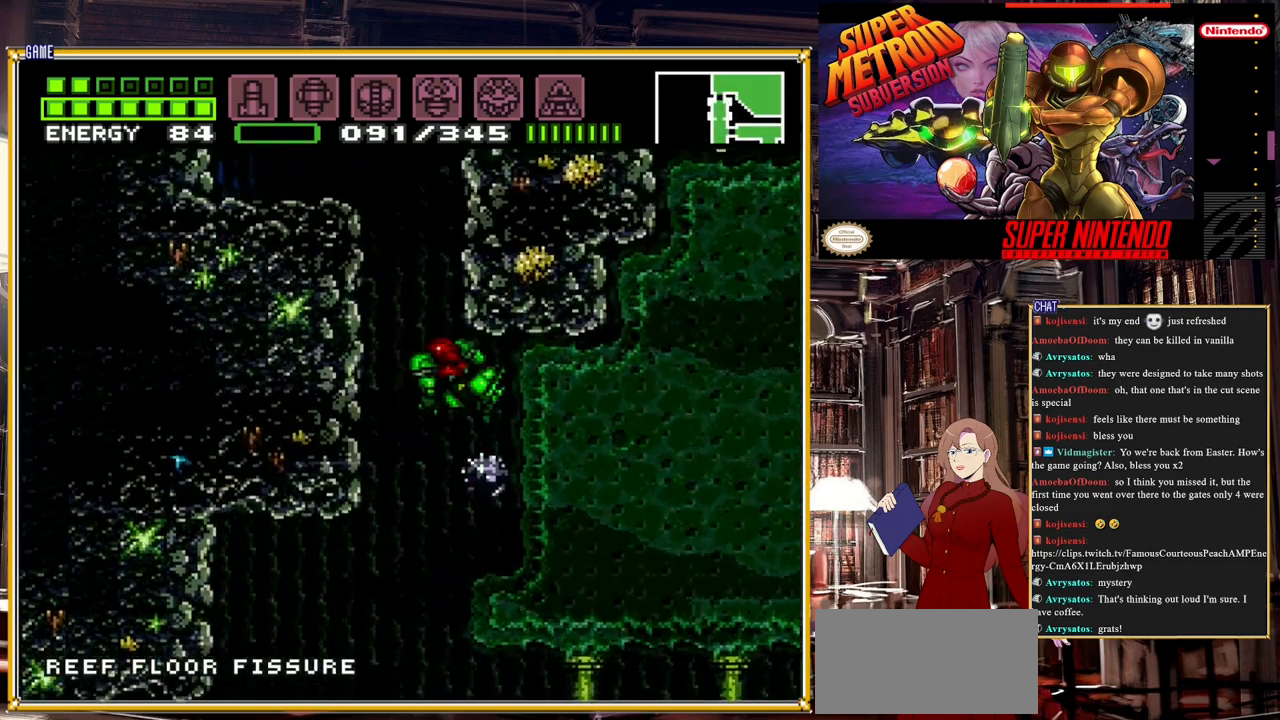
{"buttons": ["A", "DPAD_RIGHT"], "events": [[133, "DPAD_LEFT", "up"], [167, "A", "up"], [233, "A", "down"], [417, "DPAD_RIGHT", "down"]]}
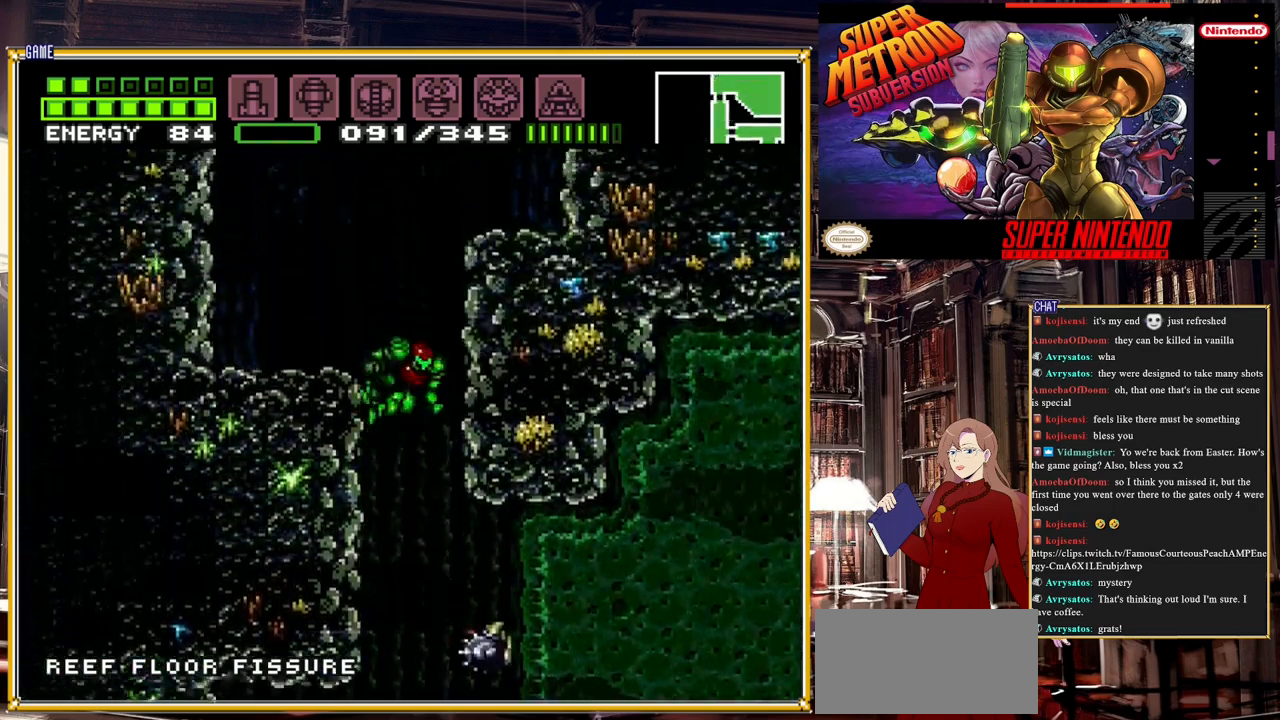
{"buttons": ["A", "DPAD_RIGHT"], "events": []}
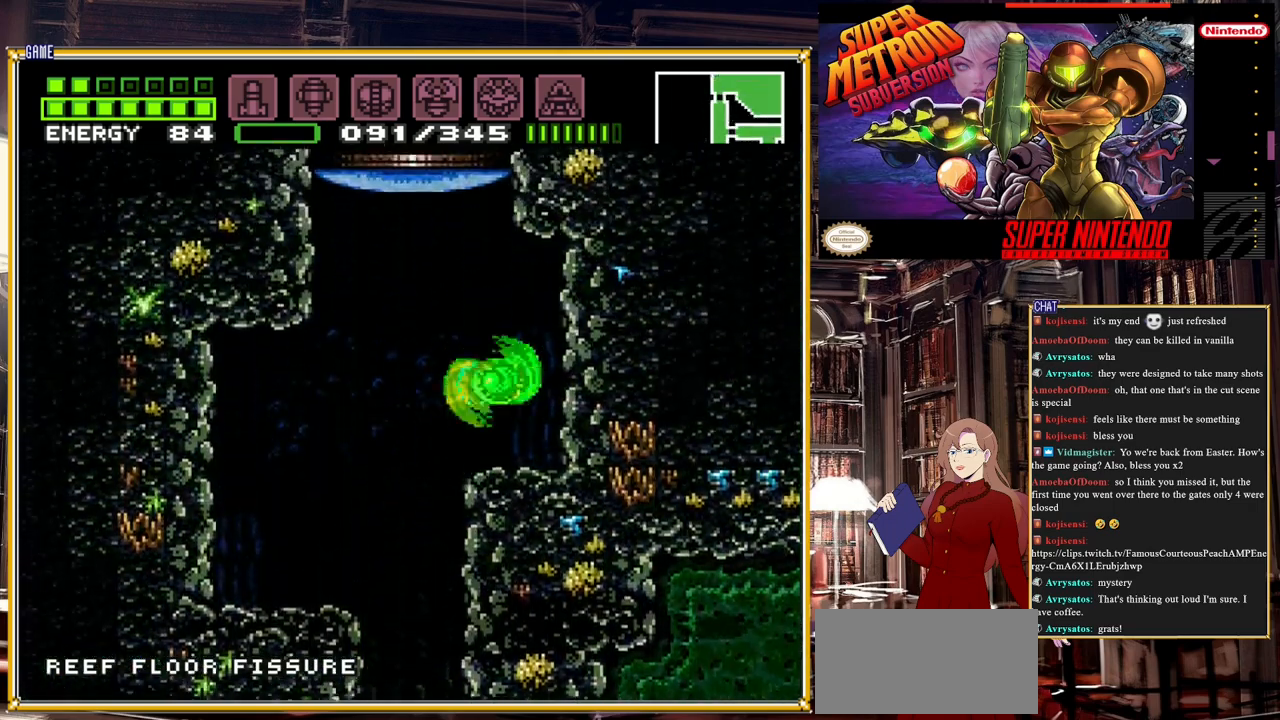
{"buttons": ["DPAD_UP"], "events": [[50, "A", "up"], [67, "DPAD_RIGHT", "up"], [233, "DPAD_LEFT", "down"], [350, "DPAD_LEFT", "up"], [367, "DPAD_UP", "down"]]}
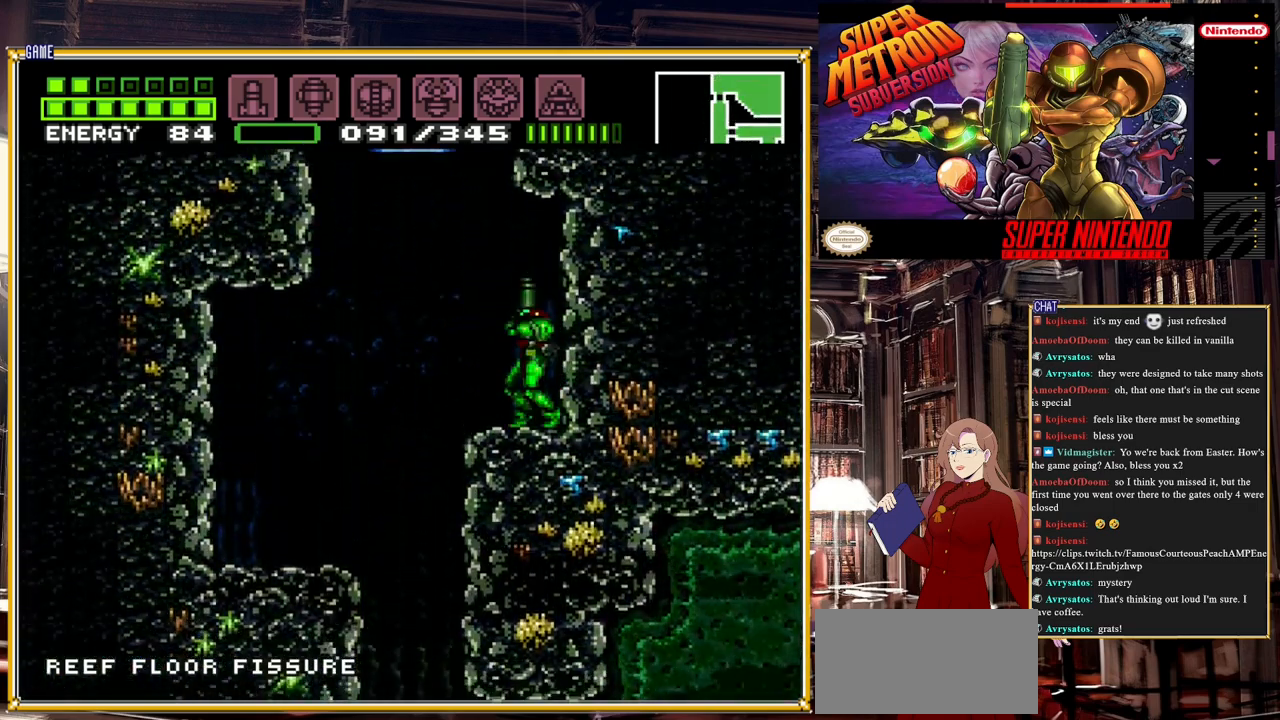
{"buttons": ["DPAD_LEFT"], "events": [[50, "DPAD_UP", "up"], [117, "R1", "down"], [167, "Y", "down"], [317, "R1", "up"], [317, "Y", "up"], [500, "DPAD_LEFT", "down"]]}
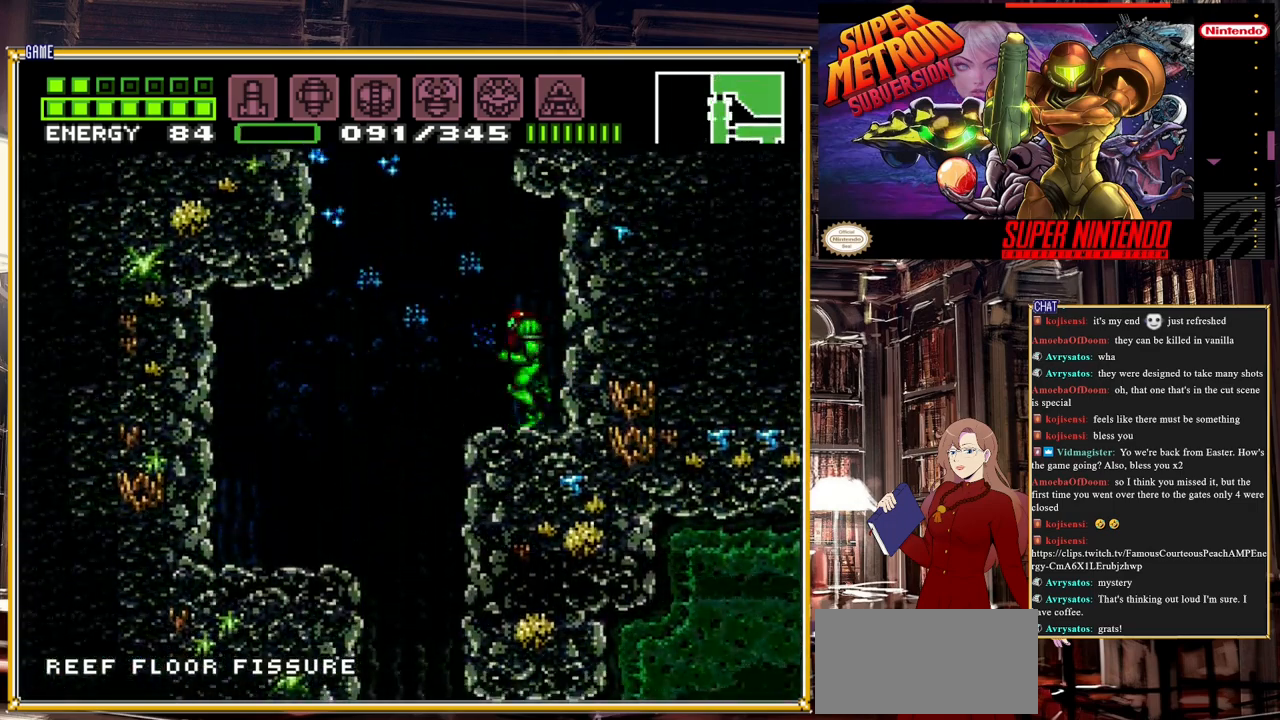
{"buttons": ["A", "DPAD_RIGHT"], "events": [[133, "A", "down"], [300, "DPAD_LEFT", "up"], [483, "DPAD_RIGHT", "down"]]}
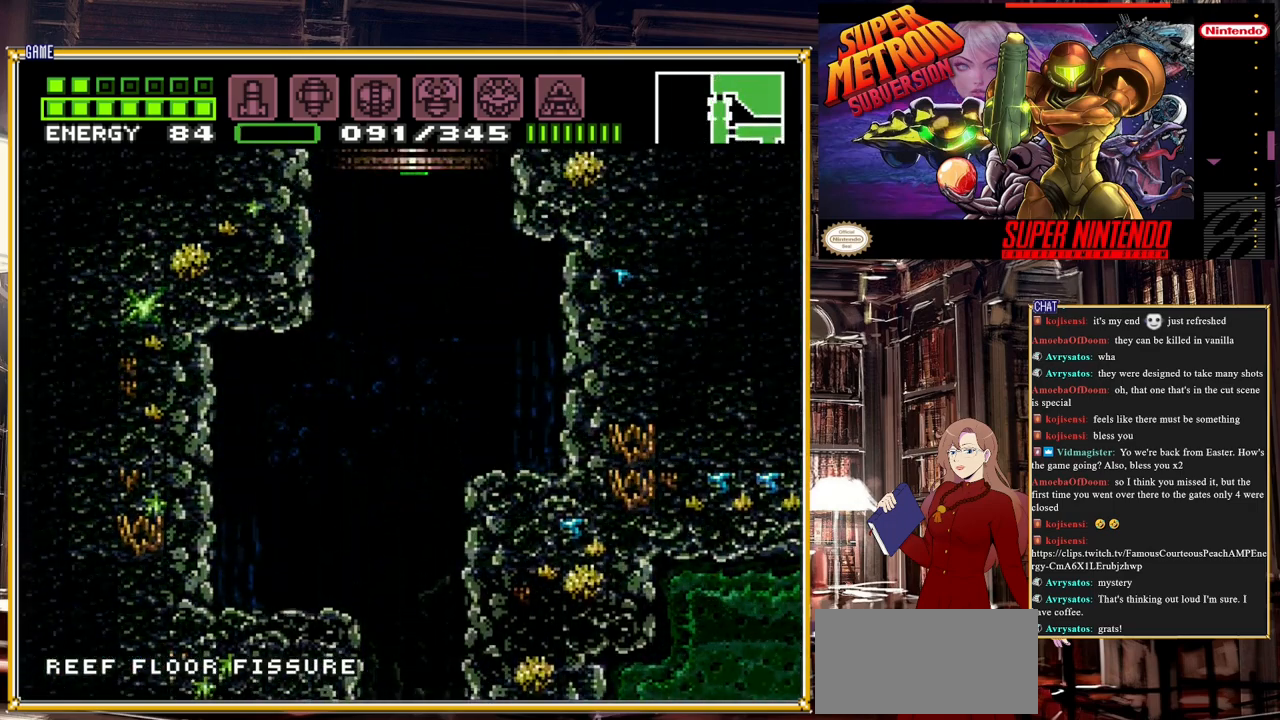
{"buttons": ["A"], "events": [[367, "DPAD_RIGHT", "up"]]}